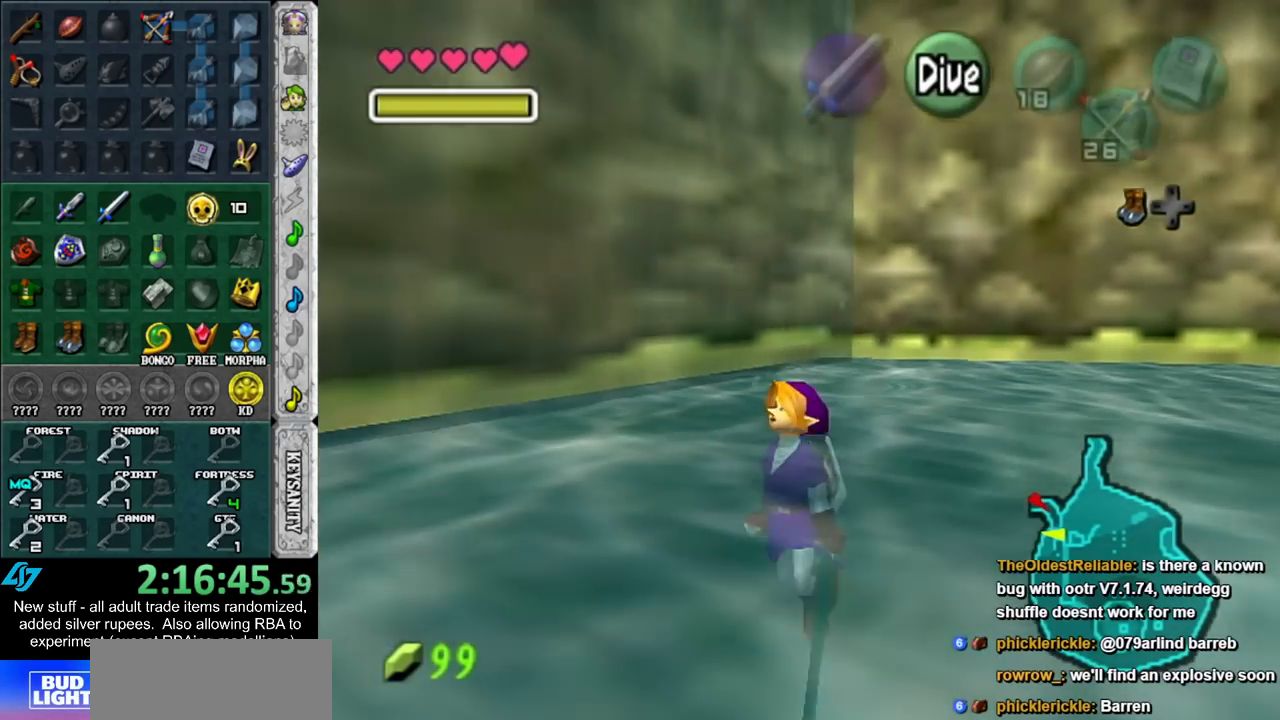
Gameplay with a controller (Nintendo layout); each line is a JSON object with the inputs held at the frame after it. "events" lists button and stick changes between this image and that frame as [ms after this image, input, new state], when the widget could be followed in between. Not read: L3 R3.
{"buttons": ["L1"], "left_stick": "up", "right_stick": "center", "events": [[233, "L1", "down"], [267, "left_stick", "up-left"], [417, "left_stick", "up"]]}
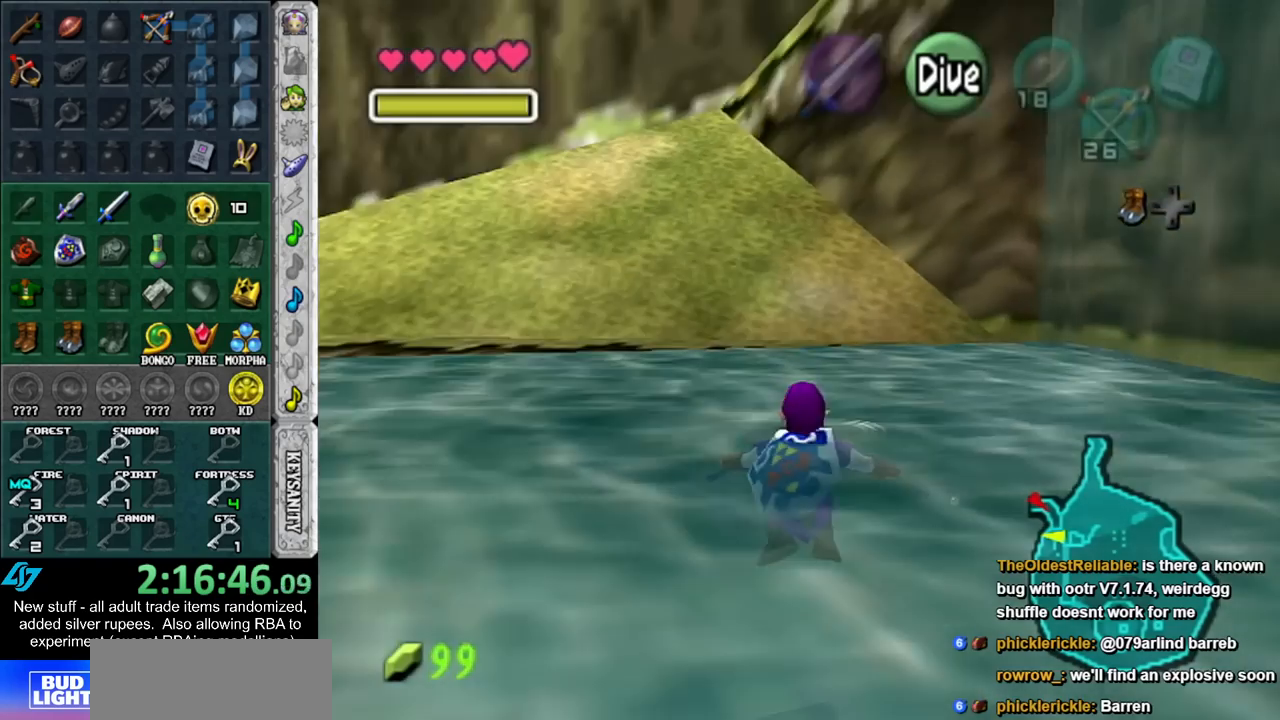
{"buttons": ["L1", "DPAD_LEFT"], "left_stick": "up", "right_stick": "center", "events": [[17, "L1", "up"], [183, "L1", "down"], [400, "DPAD_LEFT", "down"]]}
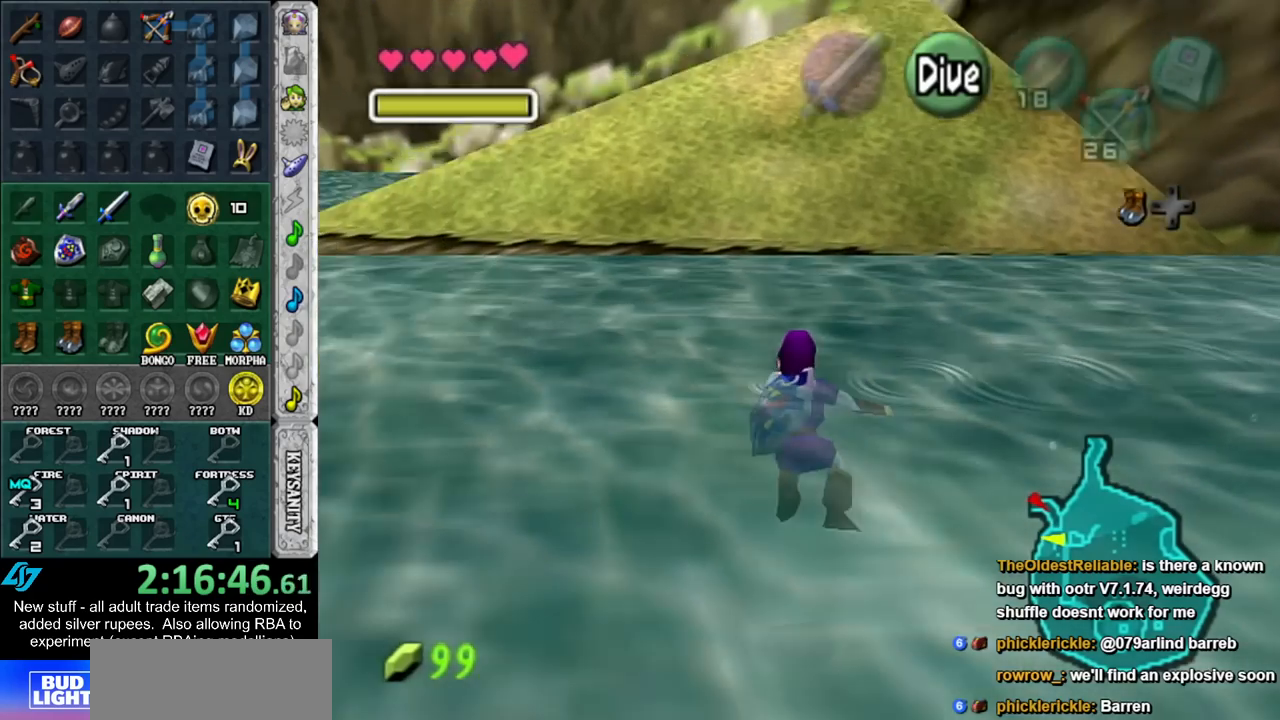
{"buttons": ["L1"], "left_stick": "up", "right_stick": "center", "events": [[83, "DPAD_LEFT", "up"]]}
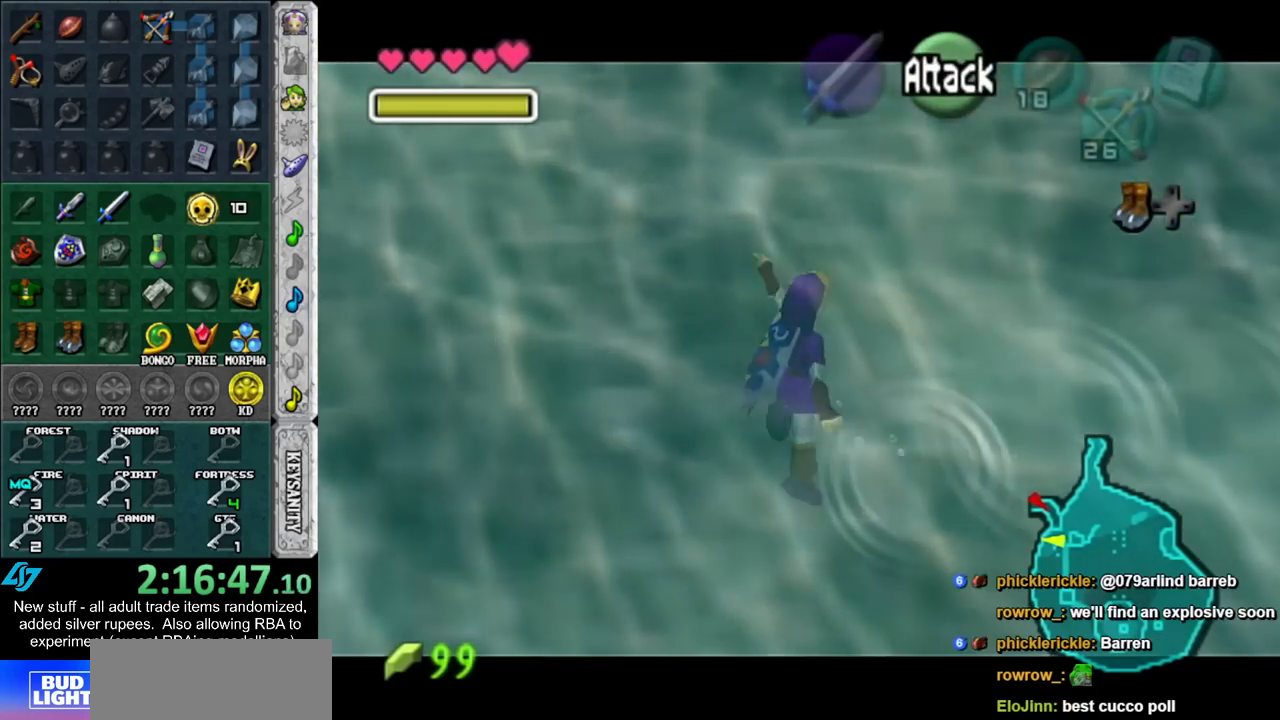
{"buttons": ["L1"], "left_stick": "up", "right_stick": "center", "events": []}
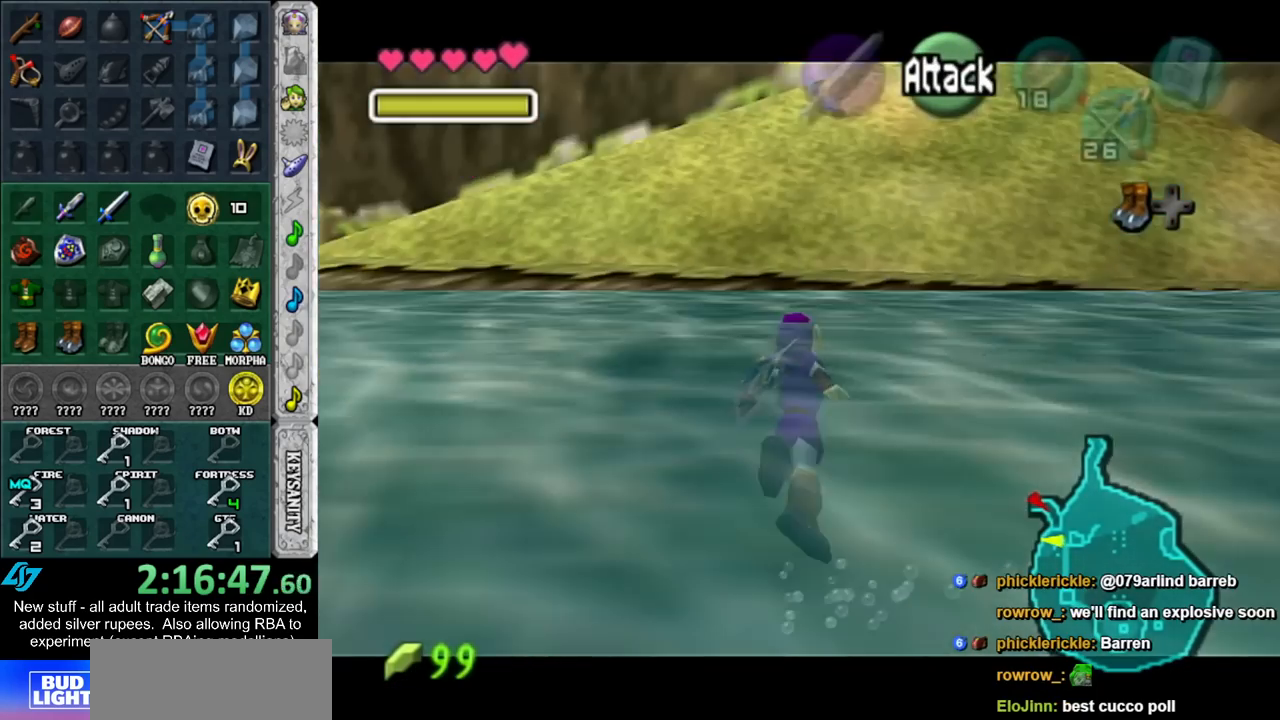
{"buttons": ["L1"], "left_stick": "up", "right_stick": "center", "events": []}
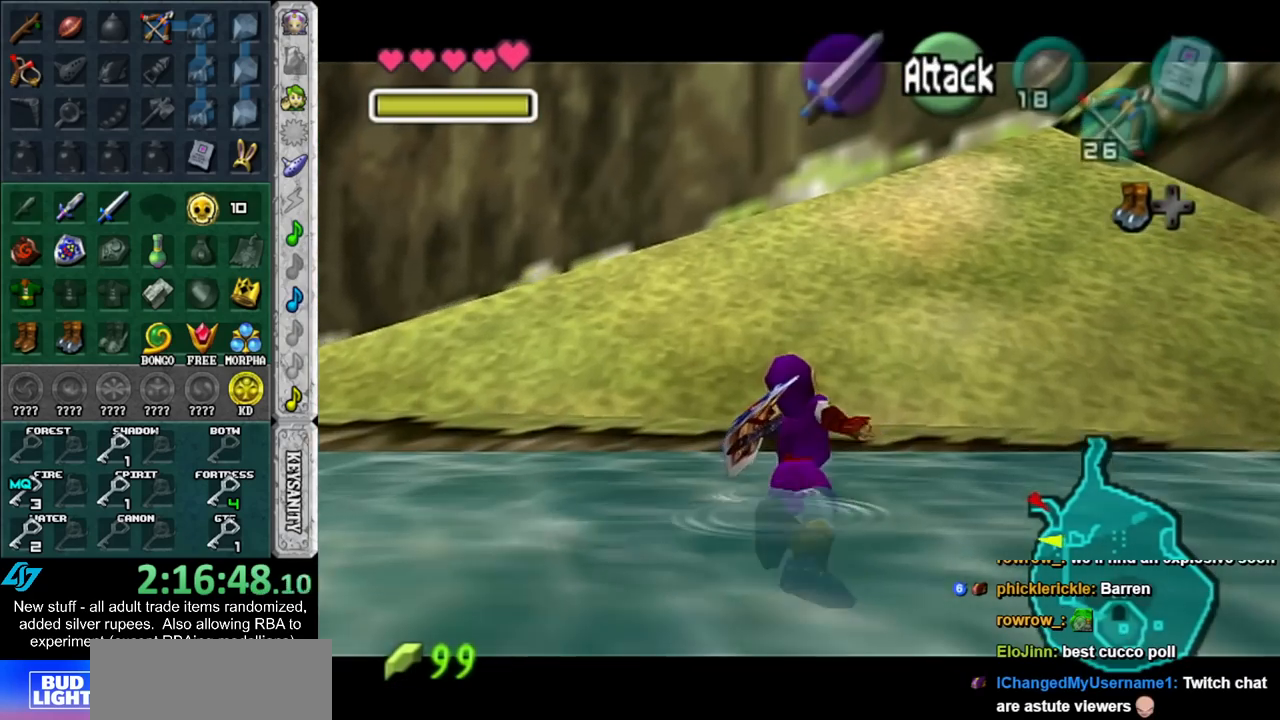
{"buttons": ["L1"], "left_stick": "up", "right_stick": "center", "events": [[333, "DPAD_LEFT", "down"], [450, "DPAD_LEFT", "up"]]}
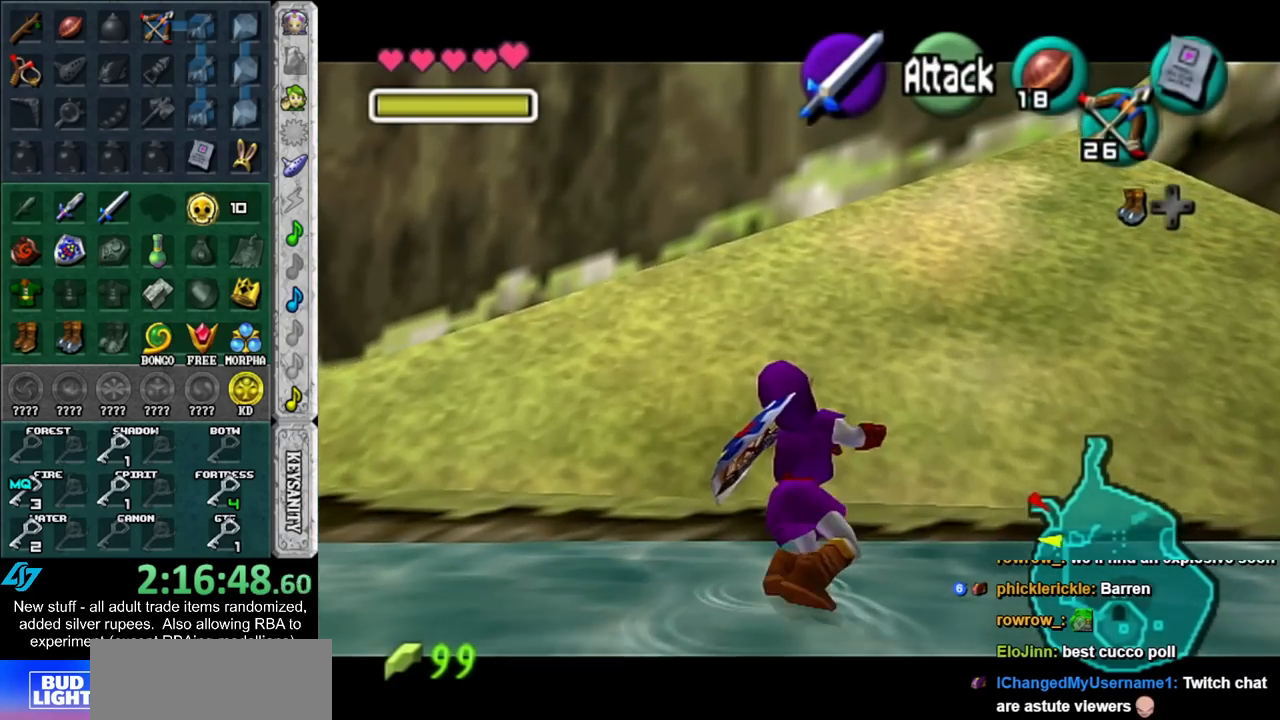
{"buttons": [], "left_stick": "up", "right_stick": "center", "events": [[83, "L1", "up"]]}
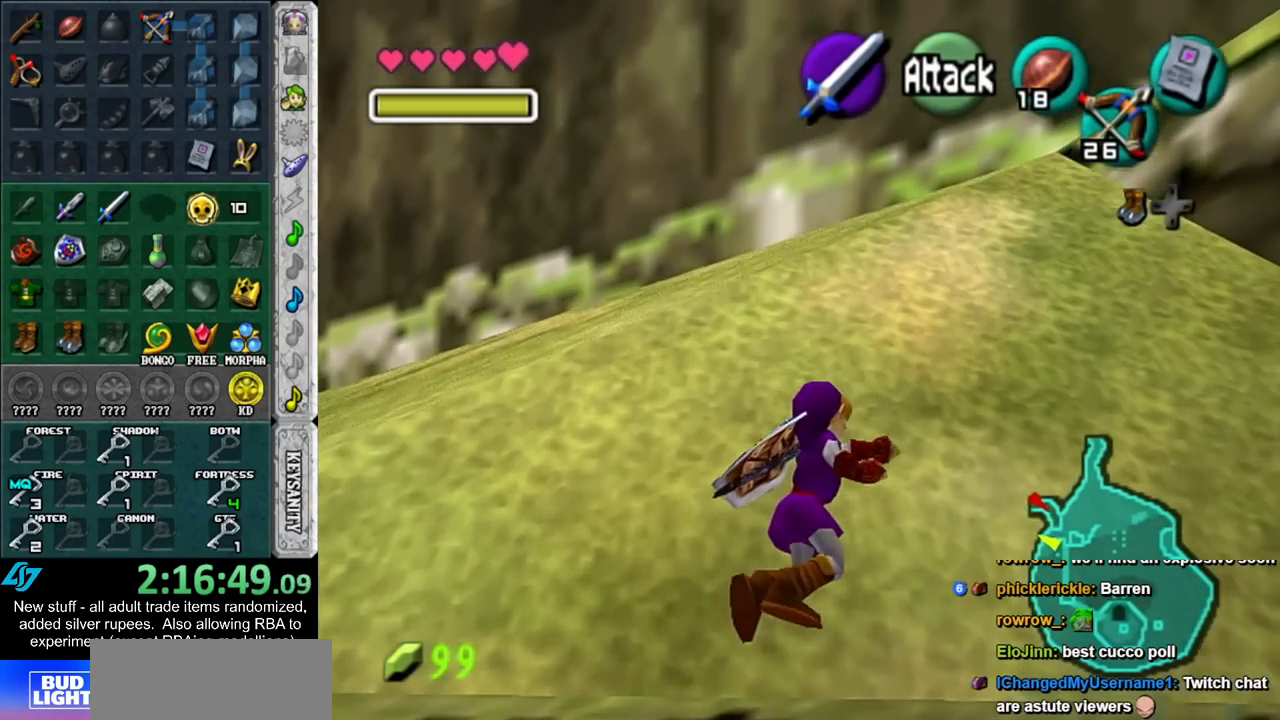
{"buttons": ["B"], "left_stick": "up", "right_stick": "center", "events": [[150, "B", "down"], [233, "B", "up"], [300, "B", "down"], [383, "B", "up"], [483, "B", "down"]]}
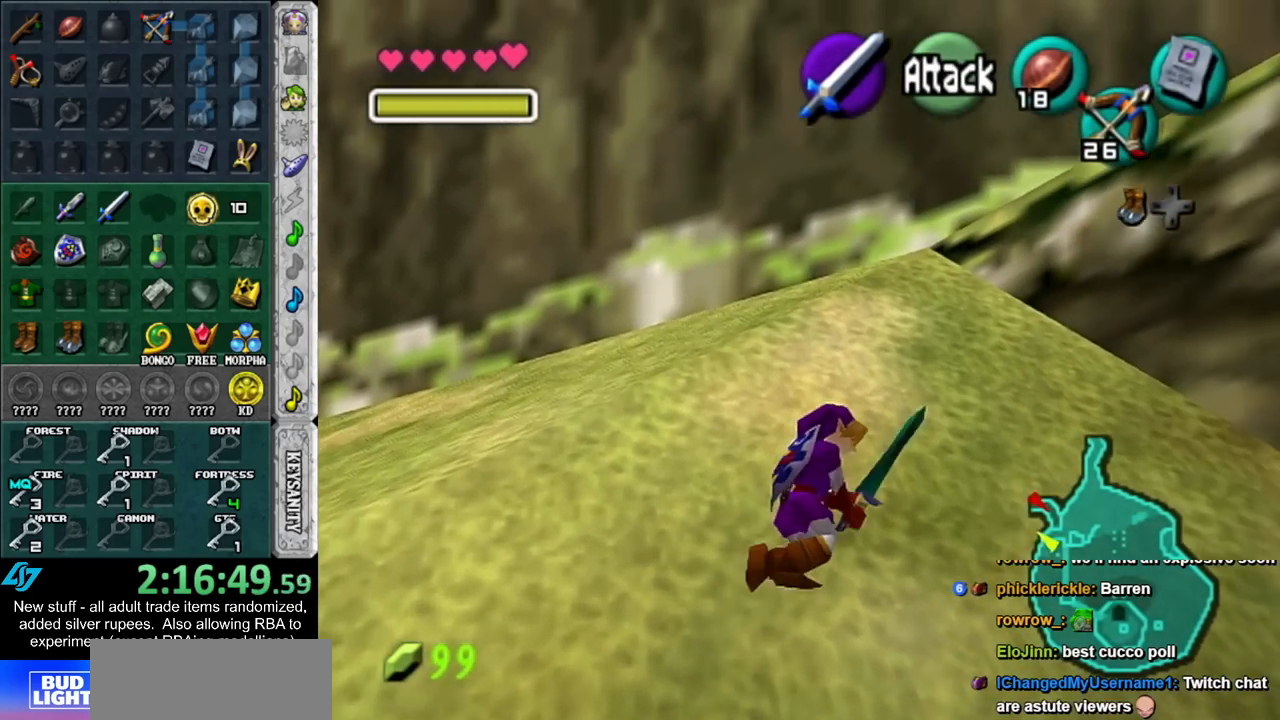
{"buttons": ["B"], "left_stick": "up", "right_stick": "center", "events": [[50, "B", "up"], [150, "B", "down"], [233, "B", "up"], [300, "B", "down"], [367, "B", "up"], [450, "B", "down"]]}
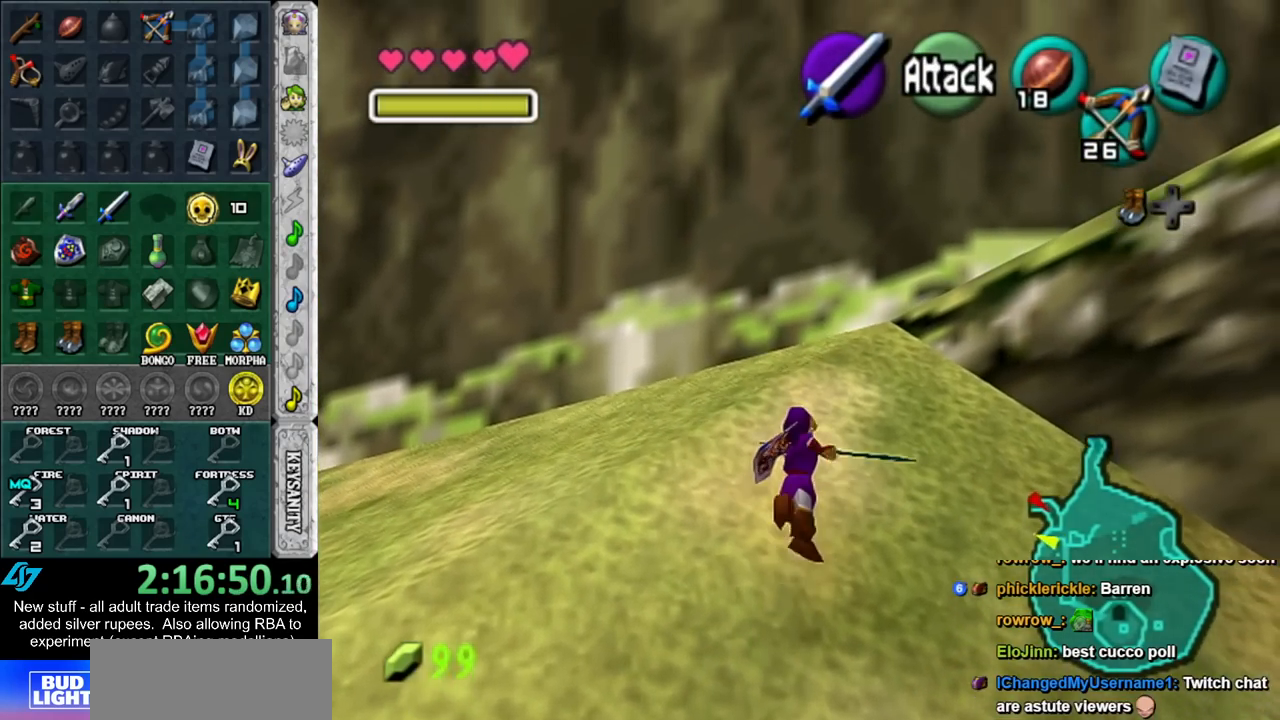
{"buttons": ["B"], "left_stick": "up", "right_stick": "center", "events": [[50, "B", "up"], [117, "B", "down"], [200, "B", "up"], [300, "B", "down"], [367, "B", "up"], [450, "B", "down"]]}
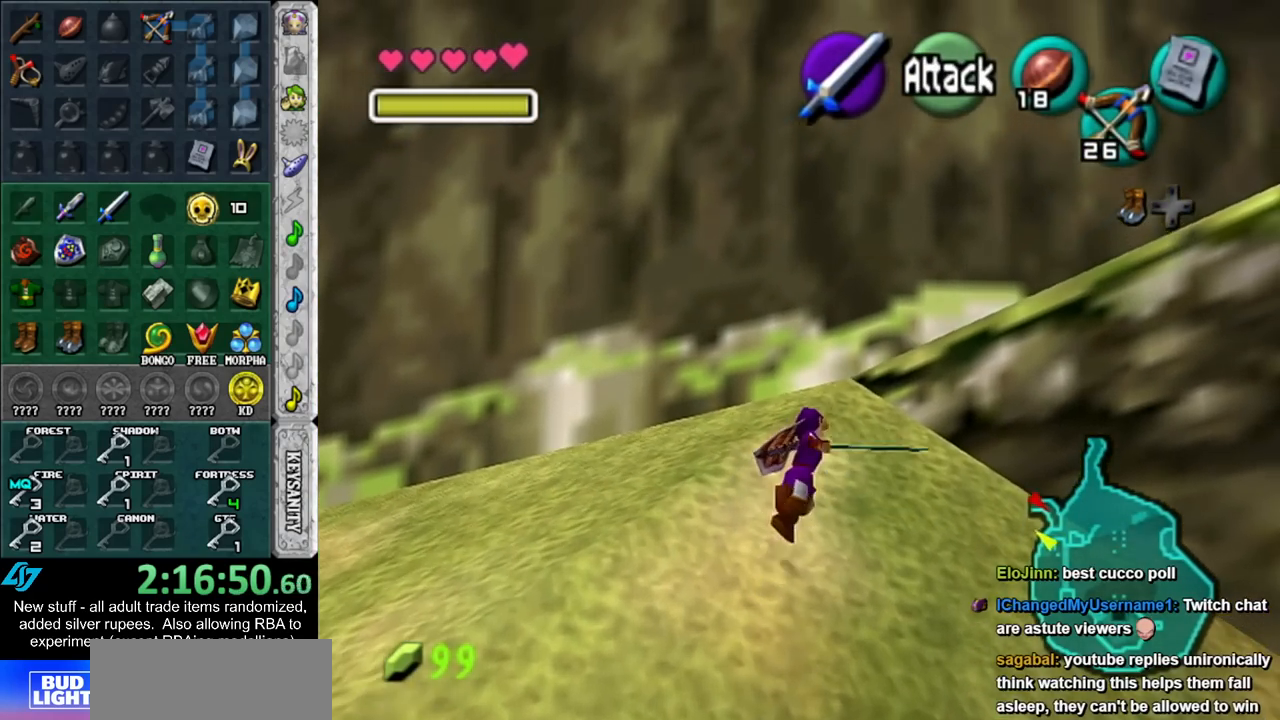
{"buttons": ["B"], "left_stick": "up", "right_stick": "center", "events": [[17, "B", "up"], [117, "B", "down"], [183, "B", "up"], [300, "B", "down"], [367, "B", "up"], [450, "B", "down"]]}
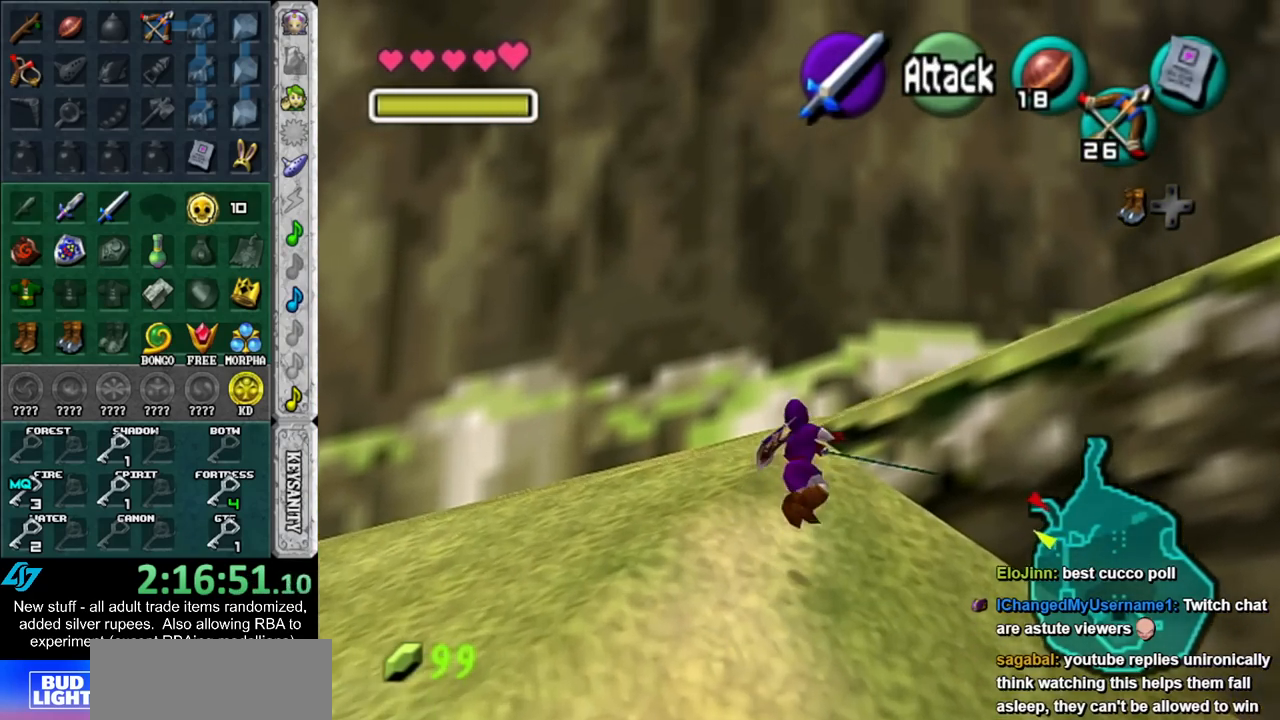
{"buttons": ["B"], "left_stick": "up-right", "right_stick": "center", "events": [[50, "B", "up"], [117, "B", "down"], [200, "B", "up"], [300, "B", "down"], [400, "B", "up"], [483, "B", "down"], [483, "left_stick", "up-right"]]}
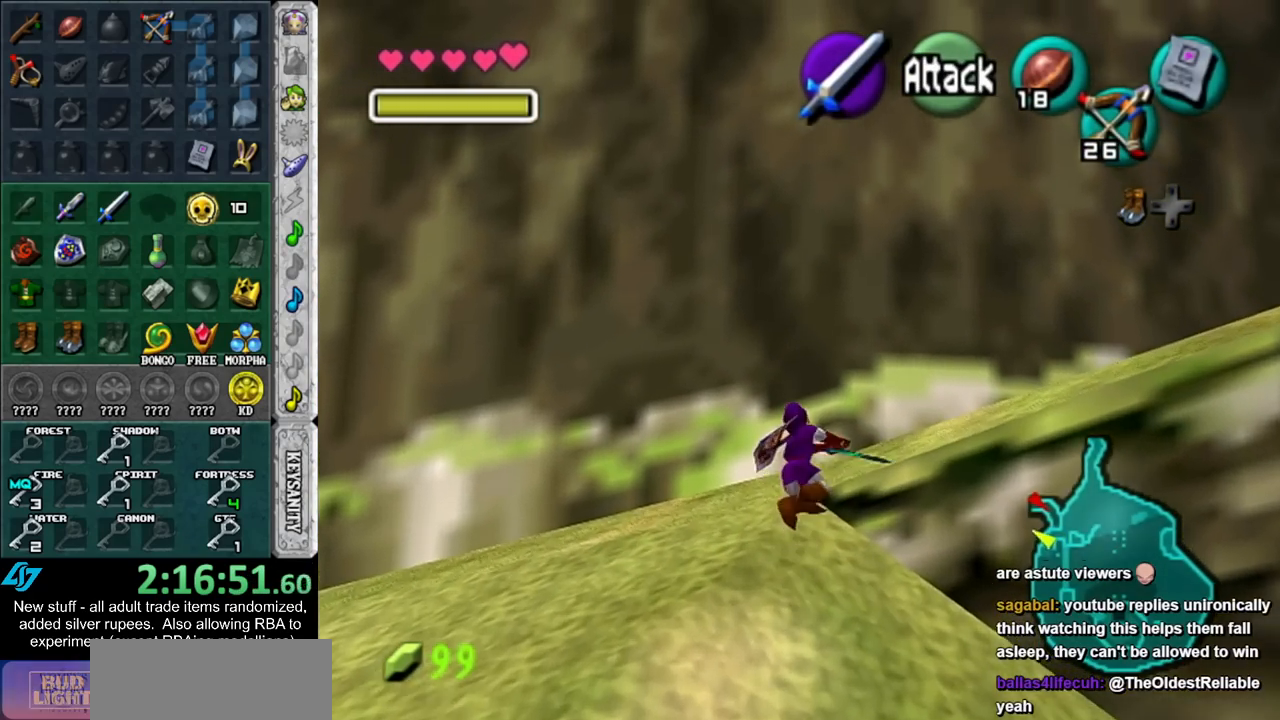
{"buttons": [], "left_stick": "up-right", "right_stick": "center", "events": [[50, "B", "up"], [150, "B", "down"], [233, "B", "up"], [333, "B", "down"], [417, "B", "up"]]}
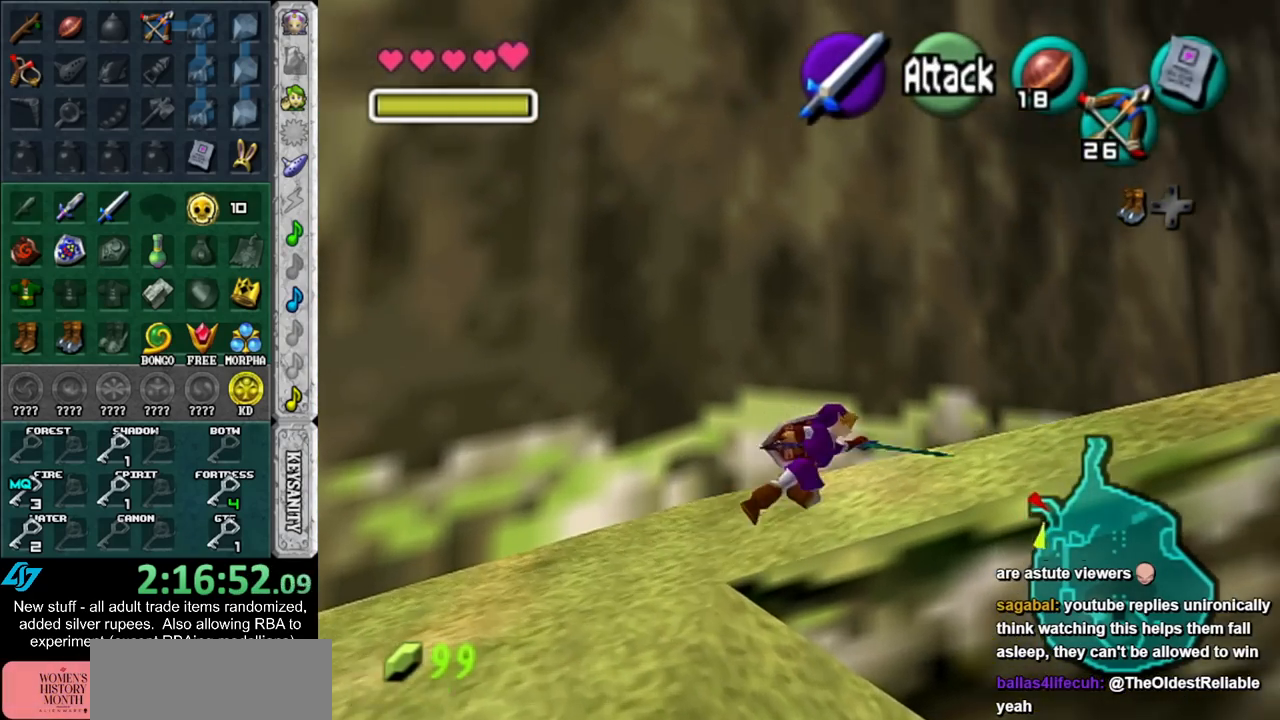
{"buttons": [], "left_stick": "up-right", "right_stick": "center", "events": [[17, "B", "down"], [117, "B", "up"], [117, "left_stick", "right"], [200, "B", "down"], [300, "B", "up"], [367, "left_stick", "up-right"], [400, "B", "down"], [450, "B", "up"]]}
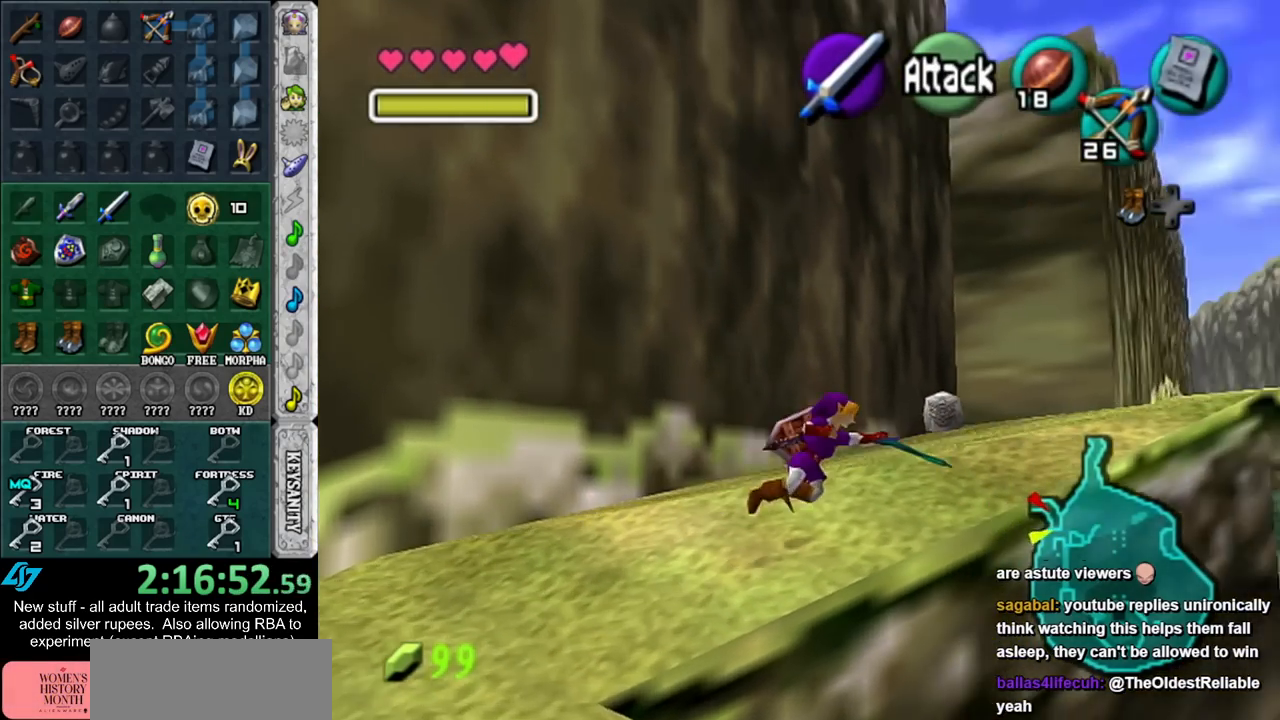
{"buttons": [], "left_stick": "up", "right_stick": "center", "events": [[50, "B", "down"], [117, "L1", "down"], [150, "B", "up"], [233, "B", "down"], [267, "left_stick", "up"], [300, "B", "up"], [433, "B", "down"], [433, "L1", "up"], [483, "B", "up"]]}
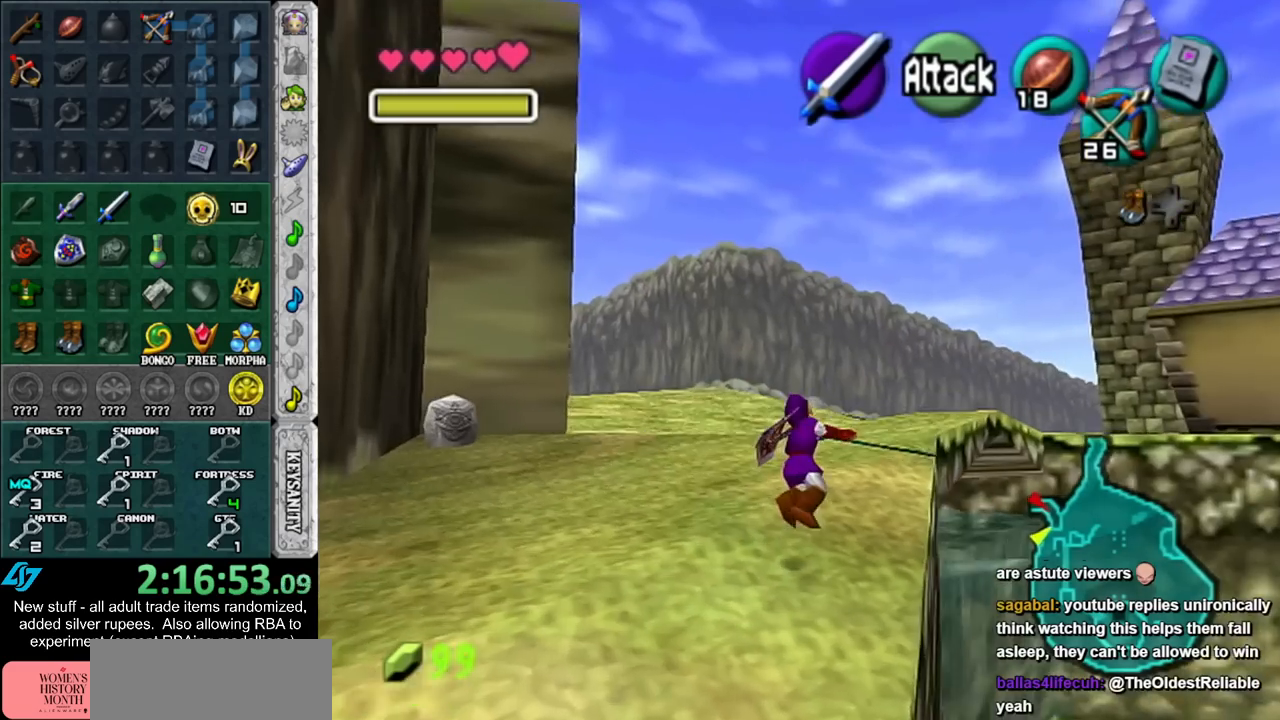
{"buttons": ["B"], "left_stick": "up", "right_stick": "center", "events": [[83, "B", "down"], [167, "B", "up"], [267, "B", "down"], [333, "B", "up"], [417, "B", "down"]]}
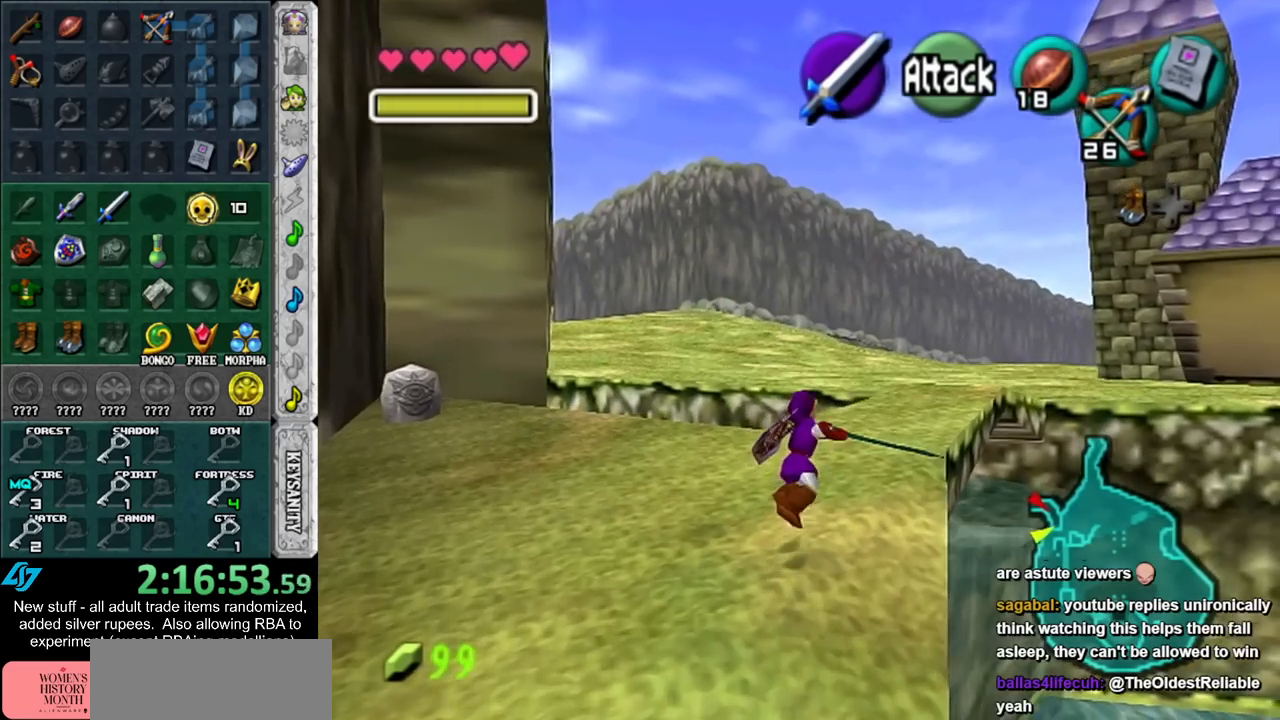
{"buttons": ["B"], "left_stick": "up", "right_stick": "center", "events": [[17, "B", "up"], [83, "B", "down"], [167, "B", "up"], [267, "B", "down"], [333, "B", "up"], [450, "B", "down"]]}
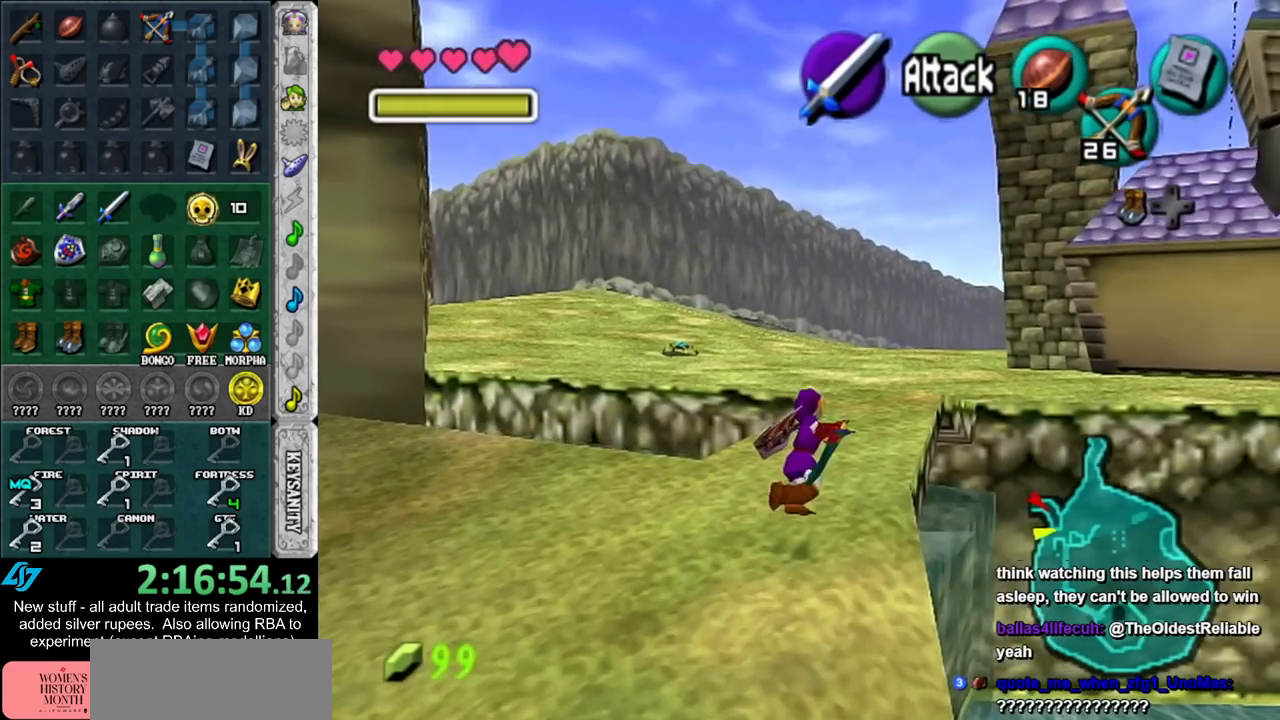
{"buttons": ["B"], "left_stick": "up", "right_stick": "center", "events": [[17, "B", "up"], [117, "B", "down"], [200, "B", "up"], [300, "B", "down"], [367, "B", "up"], [450, "B", "down"]]}
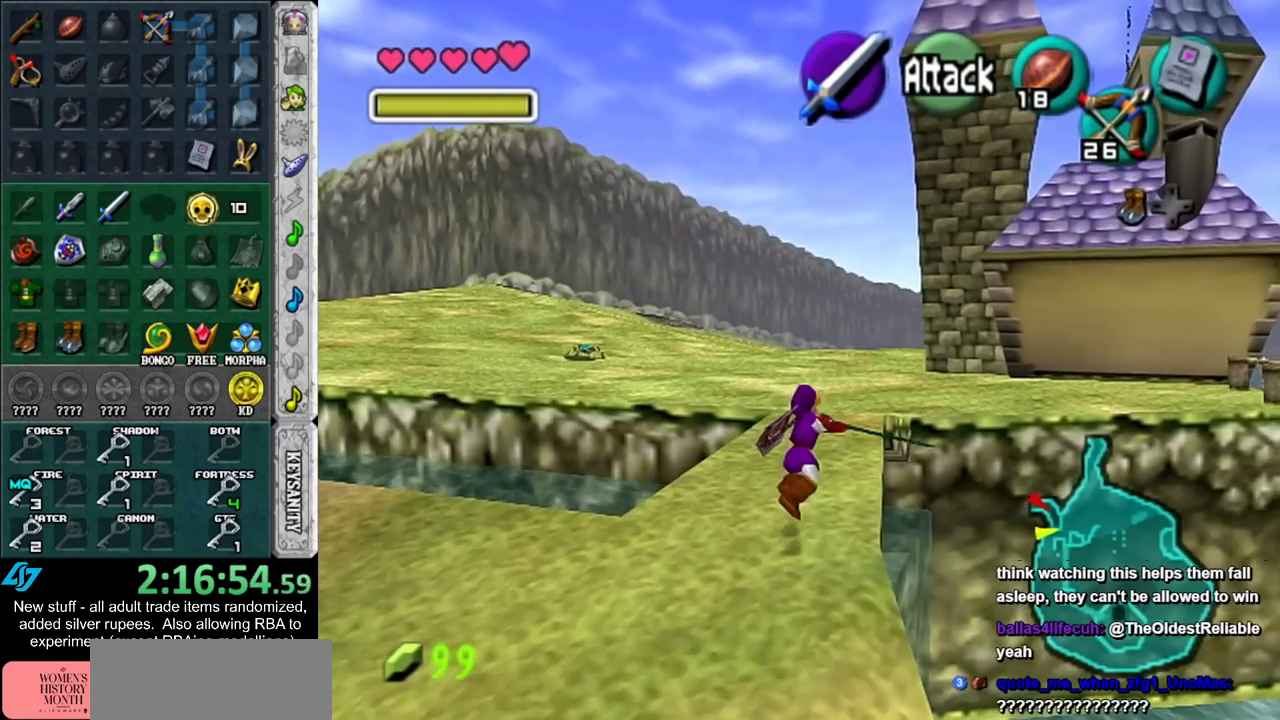
{"buttons": ["B"], "left_stick": "up", "right_stick": "center", "events": [[17, "B", "up"], [117, "B", "down"], [200, "B", "up"], [300, "B", "down"], [367, "B", "up"], [450, "B", "down"]]}
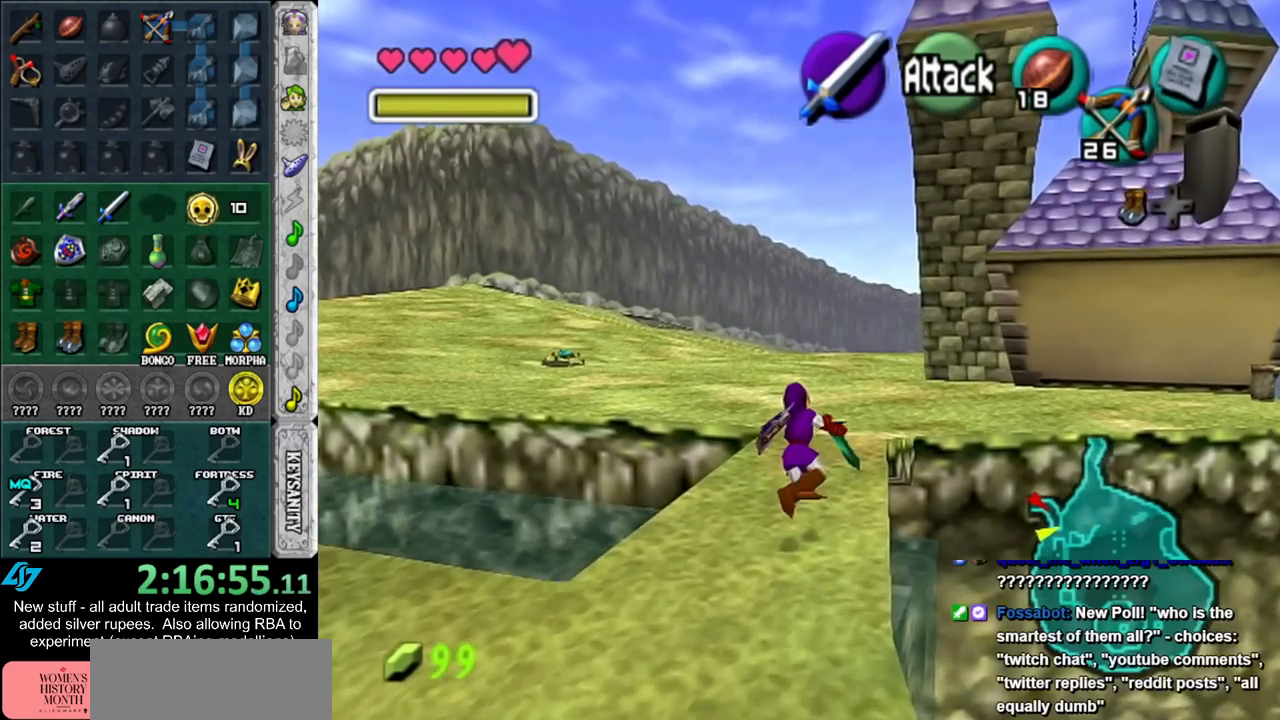
{"buttons": [], "left_stick": "up", "right_stick": "center", "events": [[50, "B", "up"], [150, "B", "down"], [233, "B", "up"], [333, "B", "down"], [483, "B", "up"]]}
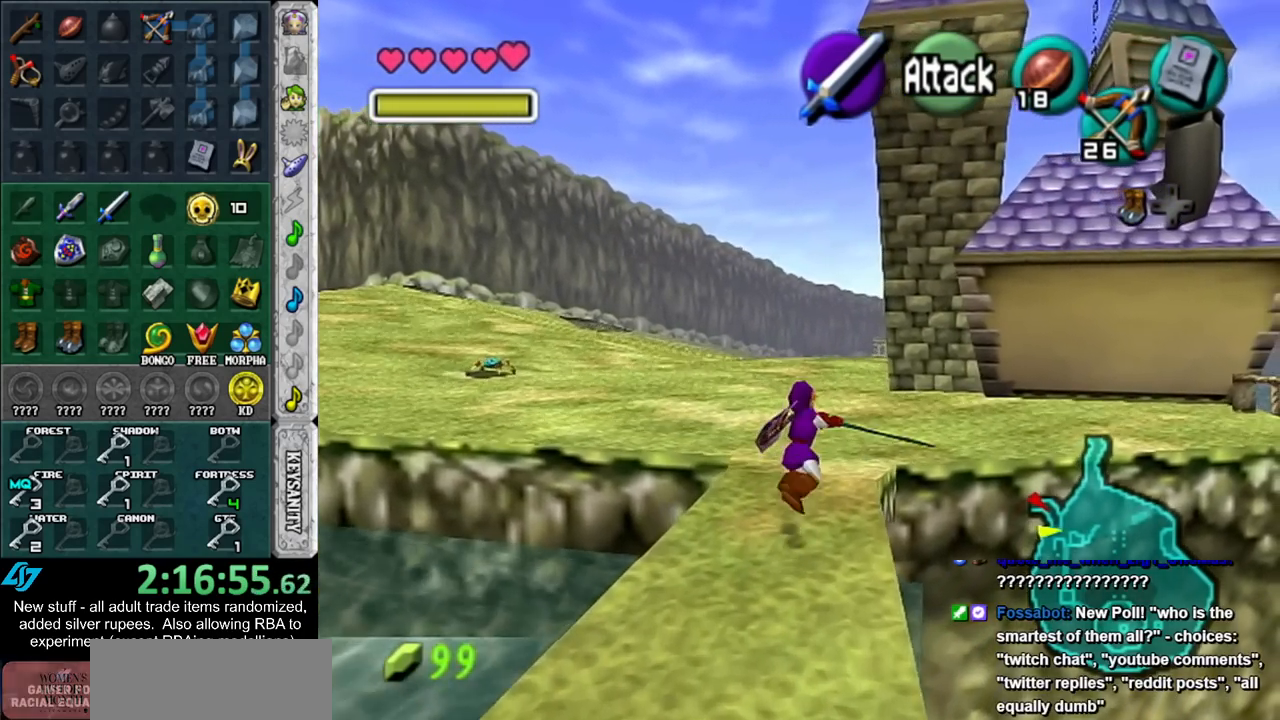
{"buttons": ["L1", "R1"], "left_stick": "up", "right_stick": "center", "events": [[83, "L1", "down"], [200, "Z", "down"], [267, "Z", "up"], [300, "R1", "down"], [367, "A", "down"], [483, "A", "up"]]}
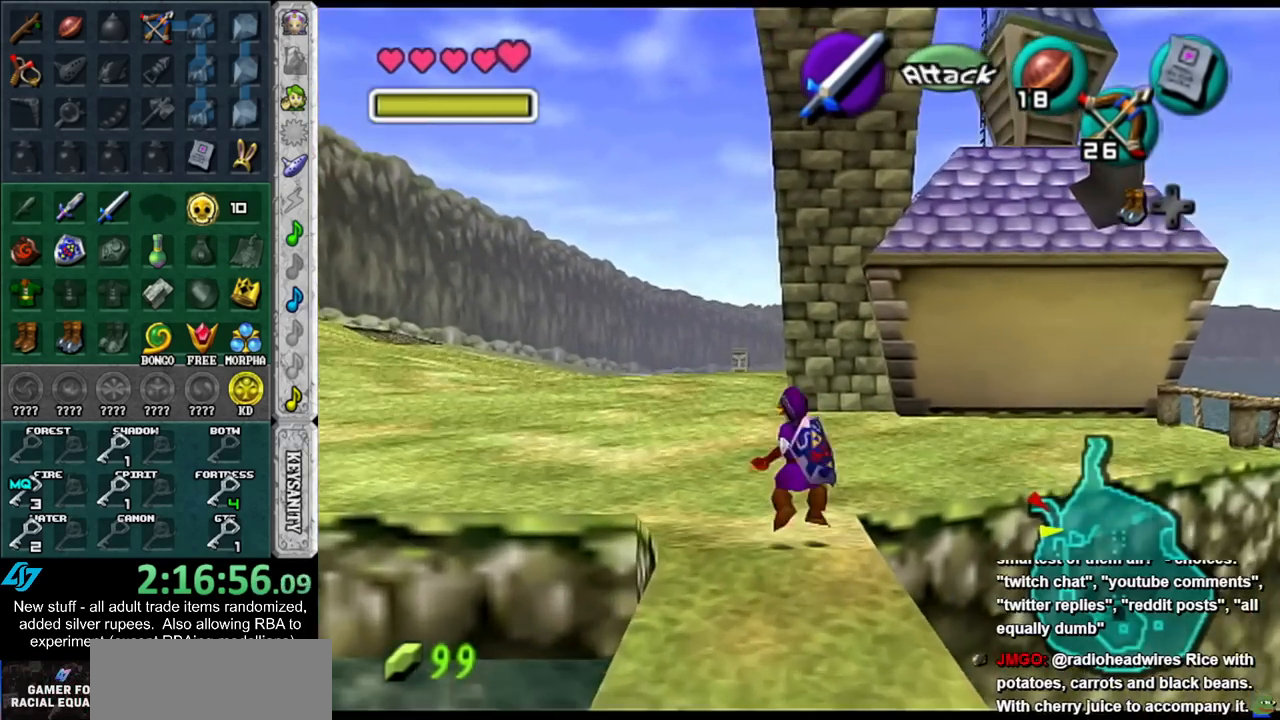
{"buttons": [], "left_stick": "up", "right_stick": "center", "events": [[17, "R1", "up"], [83, "L1", "up"], [200, "A", "down"], [300, "A", "up"], [400, "A", "down"], [450, "A", "up"]]}
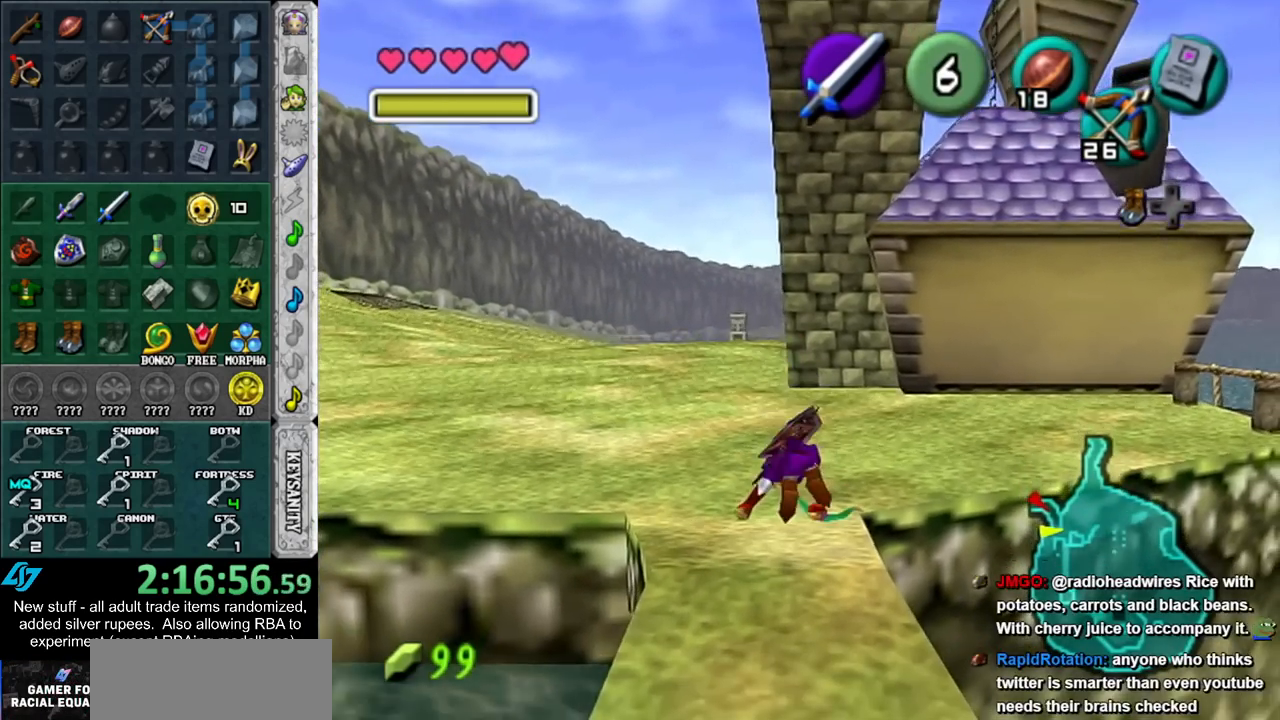
{"buttons": [], "left_stick": "up", "right_stick": "center", "events": []}
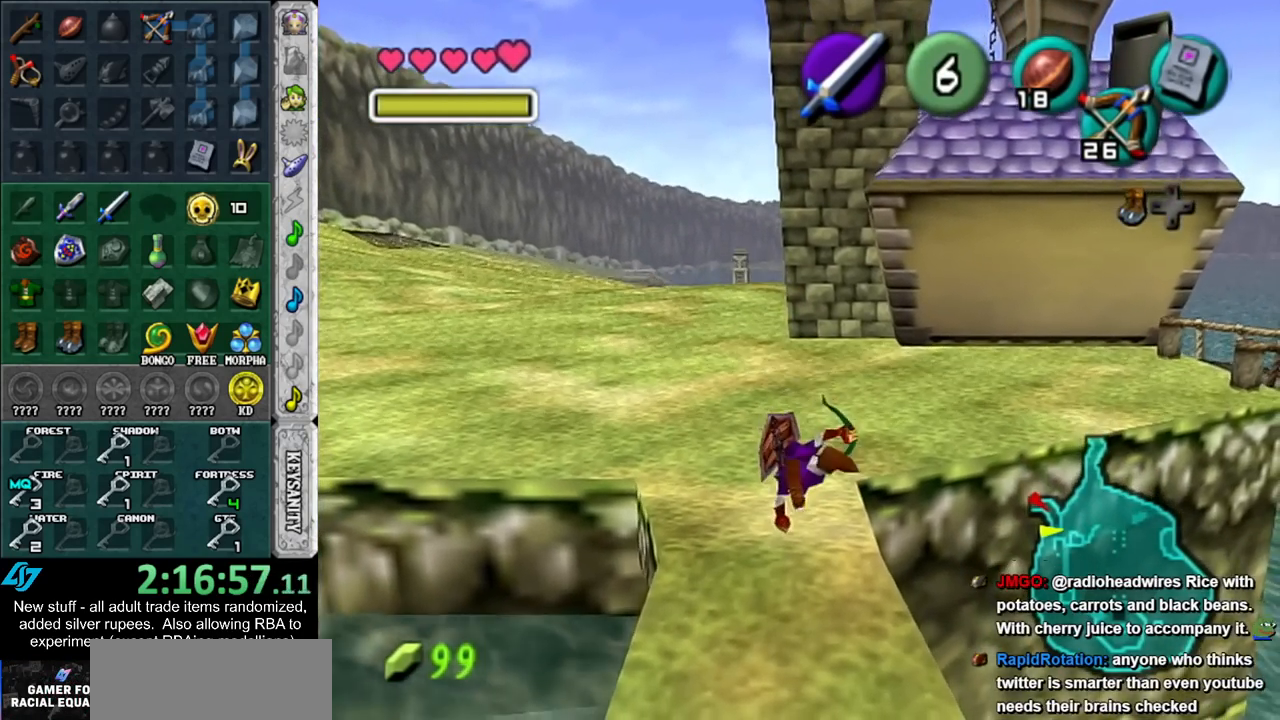
{"buttons": [], "left_stick": "up", "right_stick": "center", "events": [[200, "DPAD_LEFT", "down"], [367, "DPAD_LEFT", "up"]]}
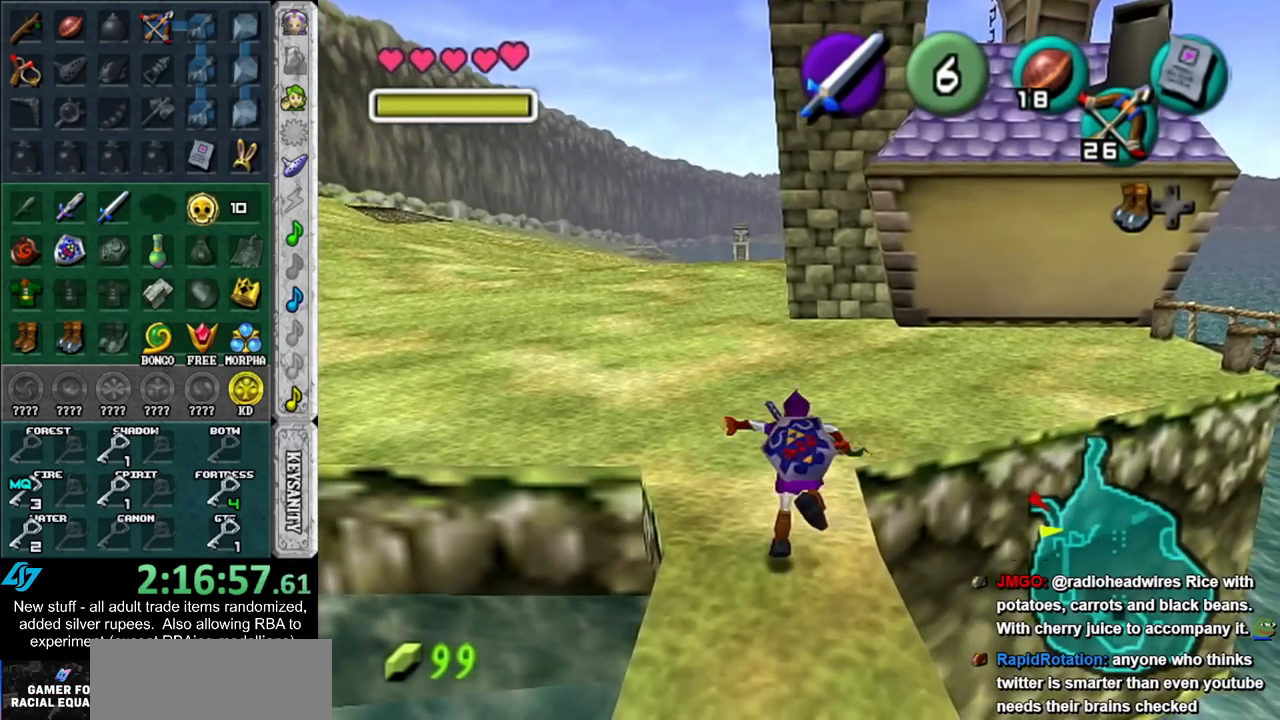
{"buttons": [], "left_stick": "up", "right_stick": "center", "events": [[83, "DPAD_LEFT", "down"], [200, "DPAD_LEFT", "up"]]}
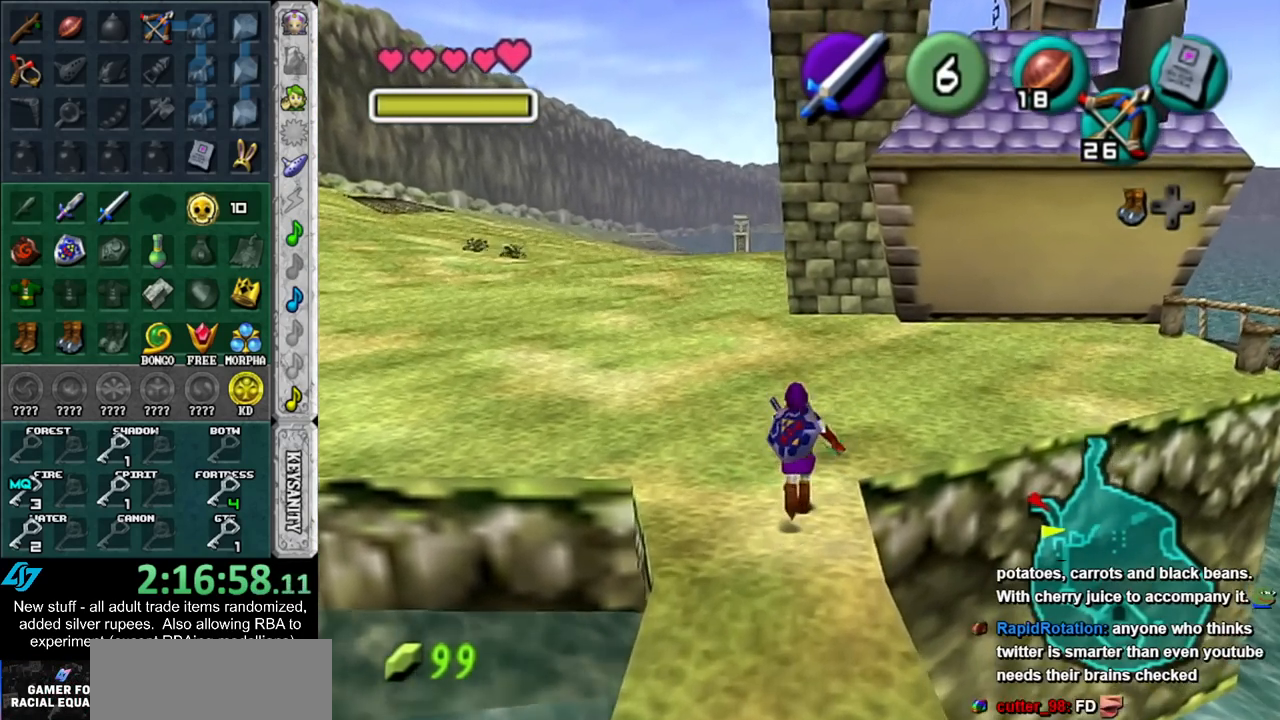
{"buttons": [], "left_stick": "up", "right_stick": "center", "events": [[133, "A", "down"], [267, "A", "up"]]}
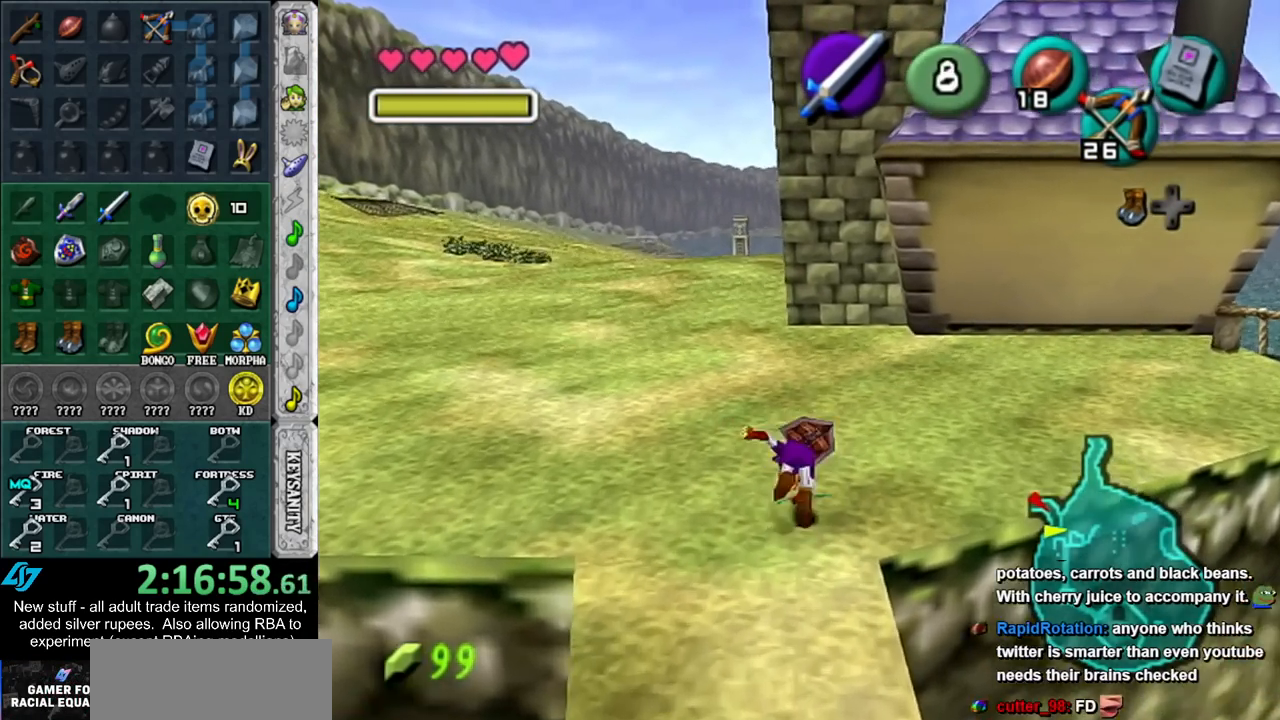
{"buttons": ["A"], "left_stick": "up-right", "right_stick": "center", "events": [[200, "left_stick", "up-right"], [367, "A", "down"]]}
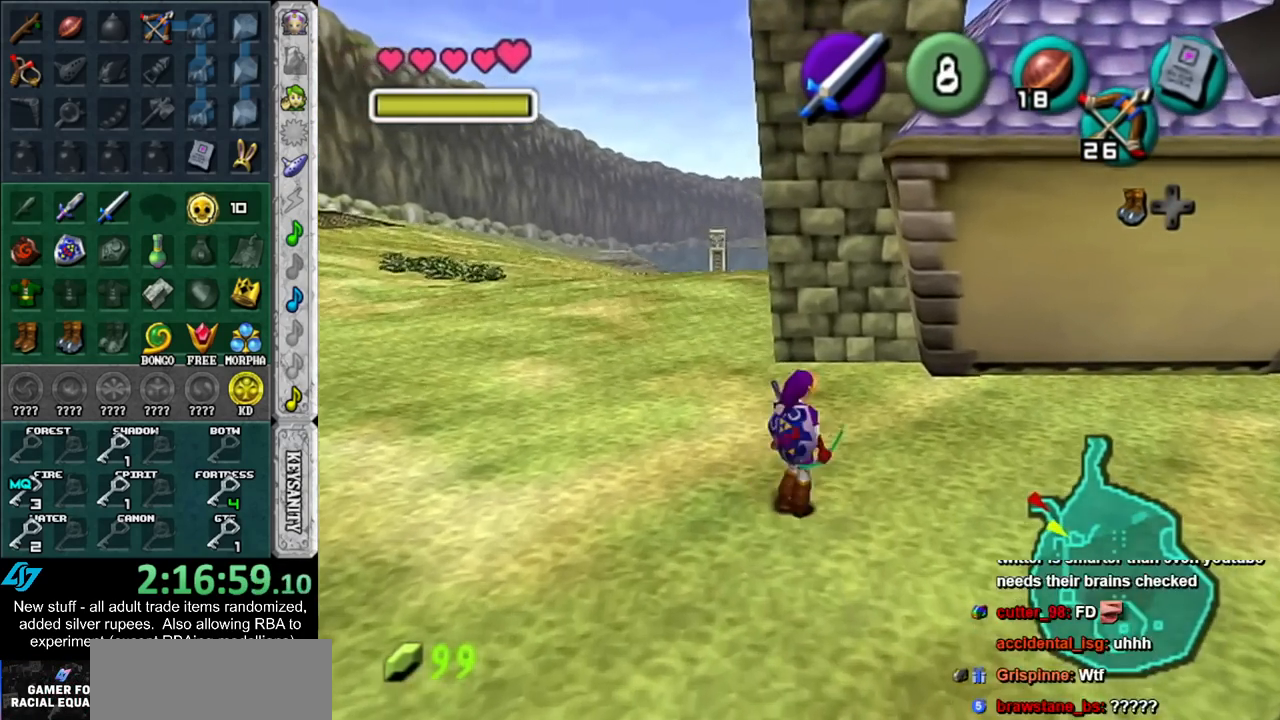
{"buttons": [], "left_stick": "up-left", "right_stick": "center", "events": [[17, "A", "up"], [133, "left_stick", "up"], [450, "left_stick", "up-left"]]}
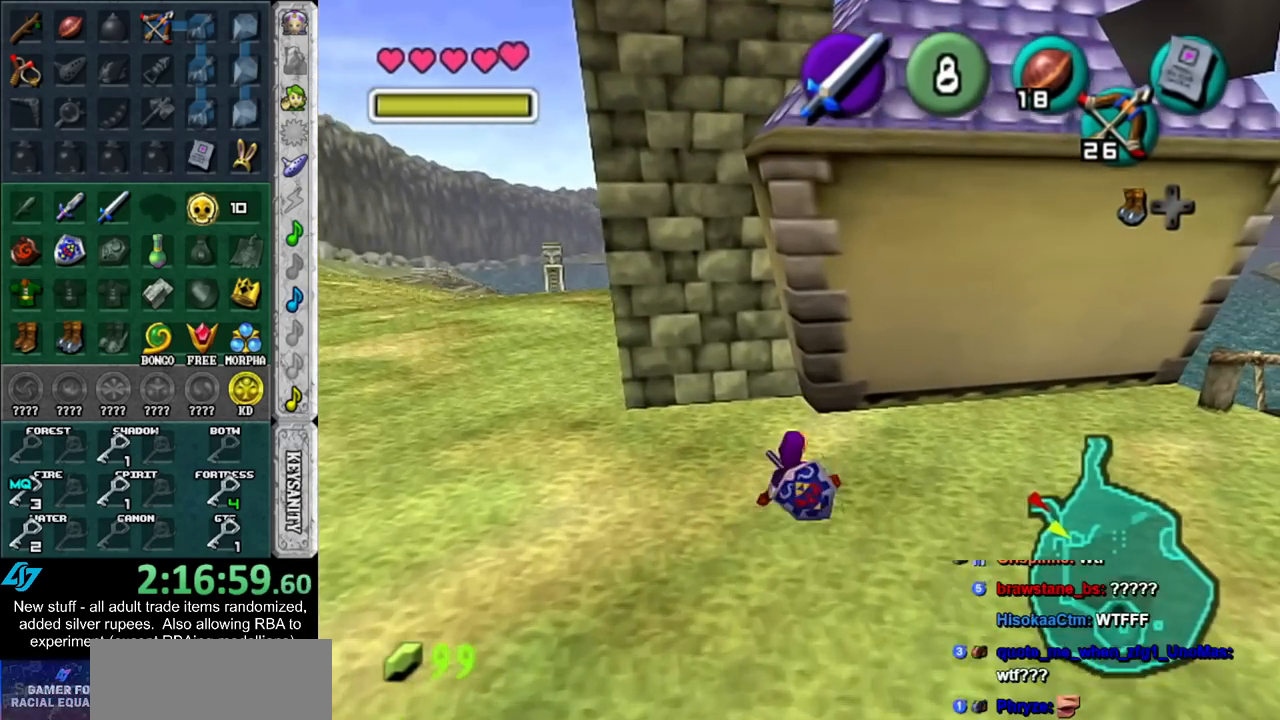
{"buttons": [], "left_stick": "up", "right_stick": "center", "events": [[300, "left_stick", "up"]]}
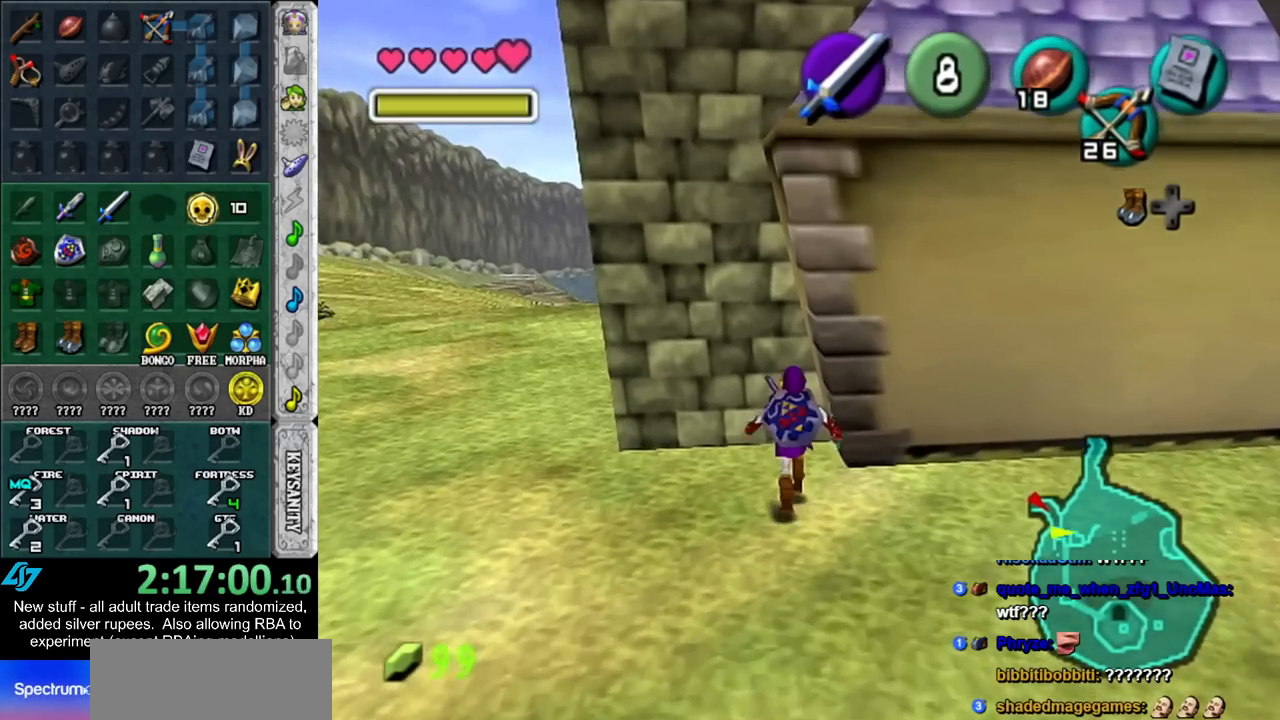
{"buttons": ["L1"], "left_stick": "center", "right_stick": "center", "events": [[367, "L1", "down"], [400, "left_stick", "center"]]}
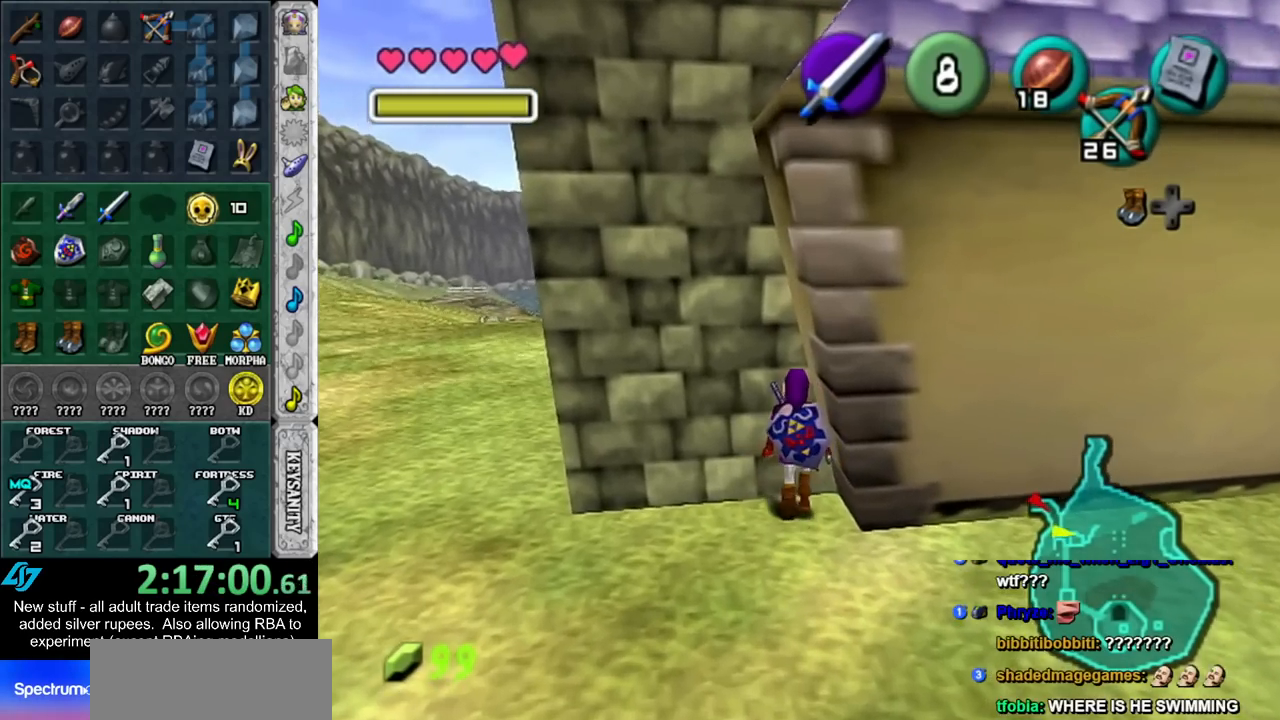
{"buttons": ["A", "L1"], "left_stick": "center", "right_stick": "center", "events": [[83, "left_stick", "left"], [150, "A", "down"], [267, "A", "up"], [267, "left_stick", "center"], [483, "A", "down"]]}